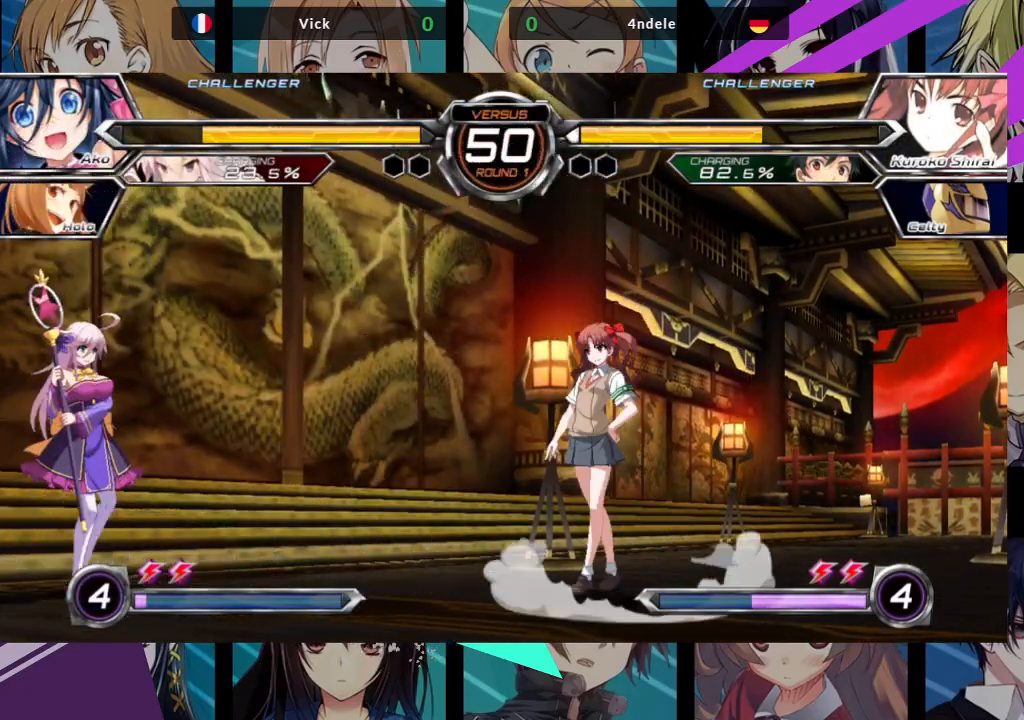
Gameplay with a controller (arcade stick); each line is a JSON object with the inputs held at the frame after it. "events" lists button and stick changes between this image and that frame as [ms after this image, input, new state], when the widget could be followed in between. Not read: L3 R3.
{"buttons": [], "left_stick": "left", "events": [[33, "left_stick", "down-left"], [500, "left_stick", "left"]]}
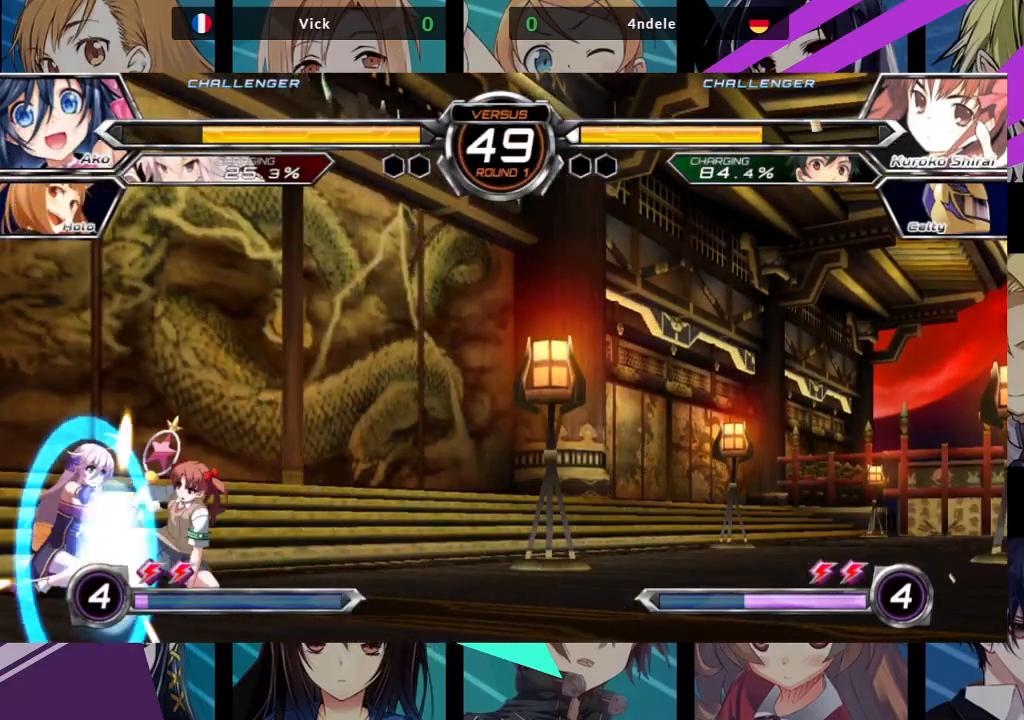
{"buttons": ["SQUARE"], "left_stick": "down-left", "events": [[150, "left_stick", "down-left"], [200, "SQUARE", "down"], [333, "SQUARE", "up"], [433, "SQUARE", "down"]]}
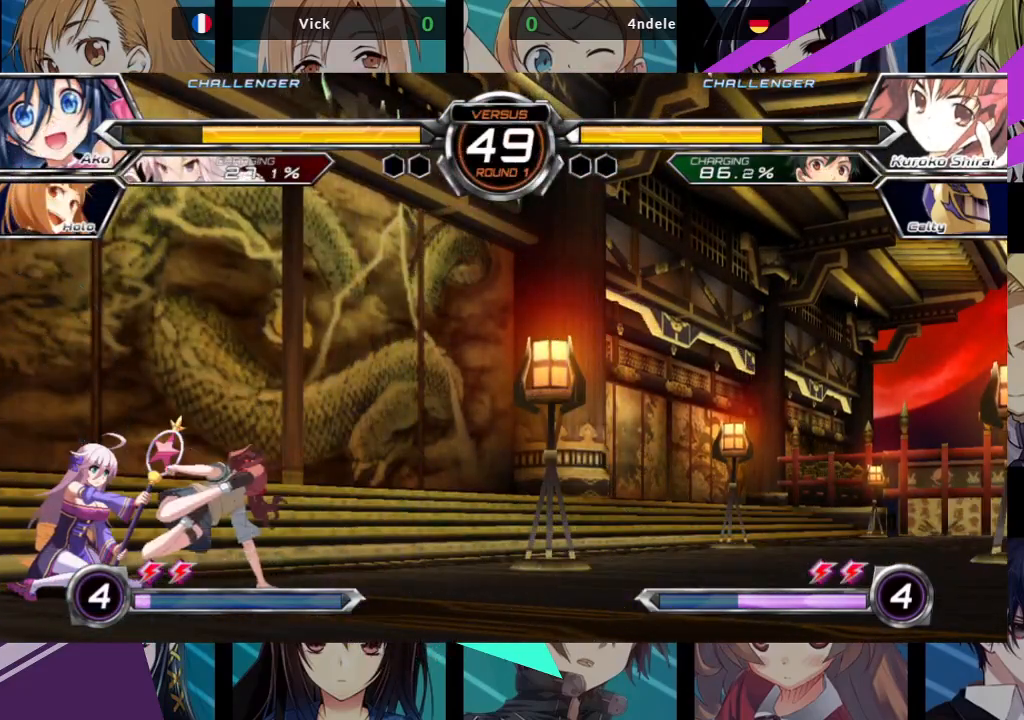
{"buttons": [], "left_stick": "down-left", "events": [[50, "SQUARE", "up"], [383, "SQUARE", "down"], [383, "TRIANGLE", "down"], [467, "SQUARE", "up"], [467, "TRIANGLE", "up"]]}
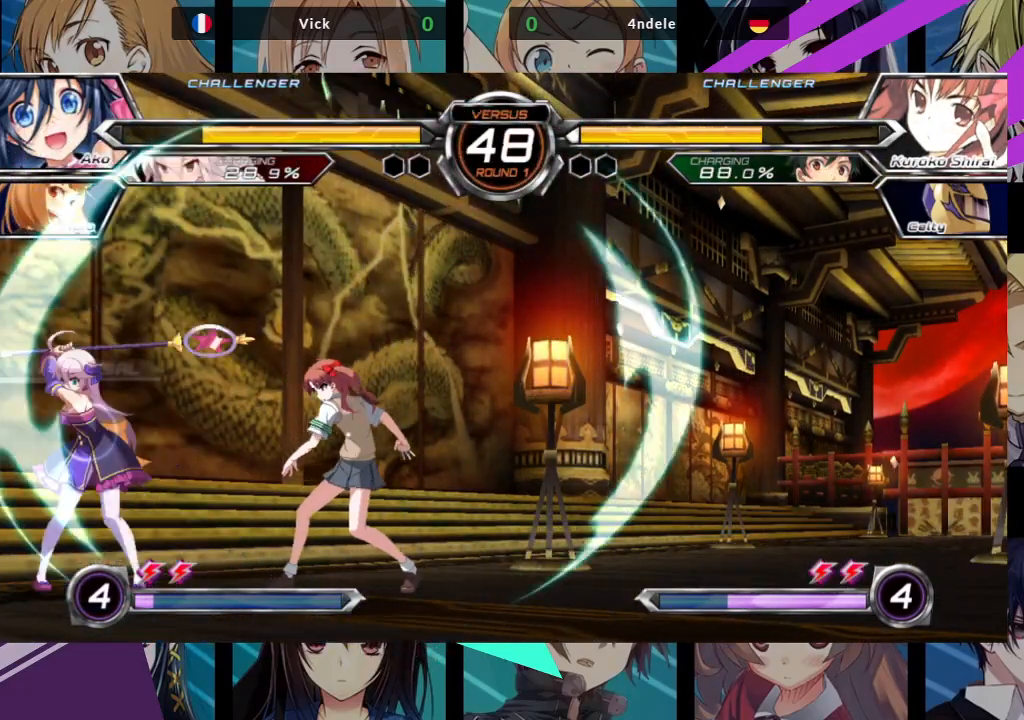
{"buttons": [], "left_stick": "down-left", "events": []}
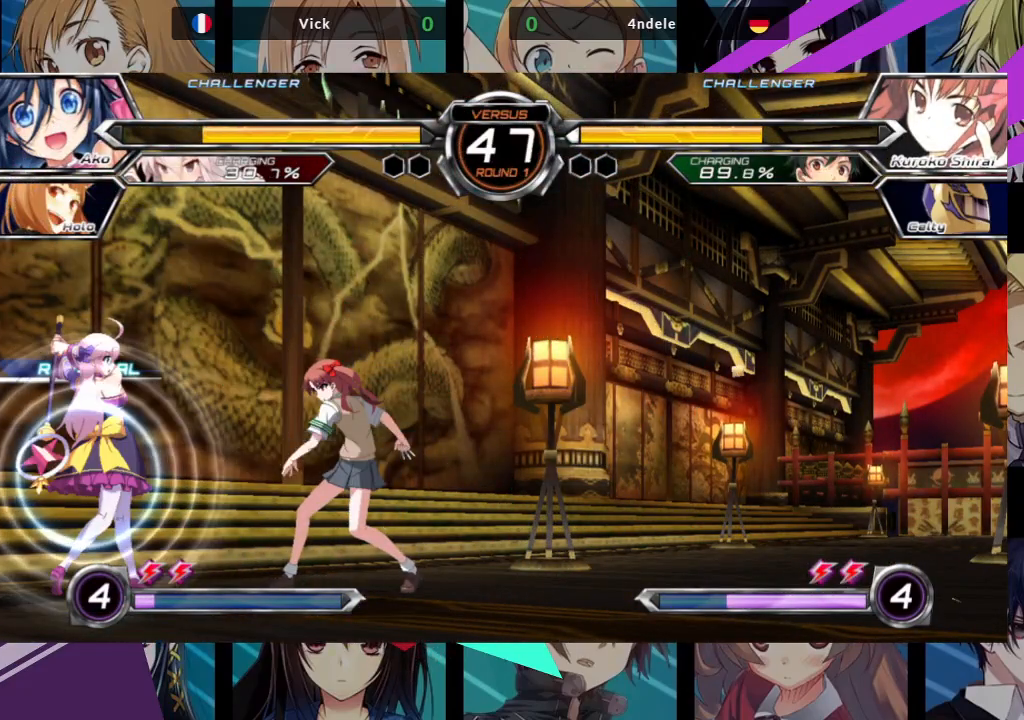
{"buttons": [], "left_stick": "down-left", "events": []}
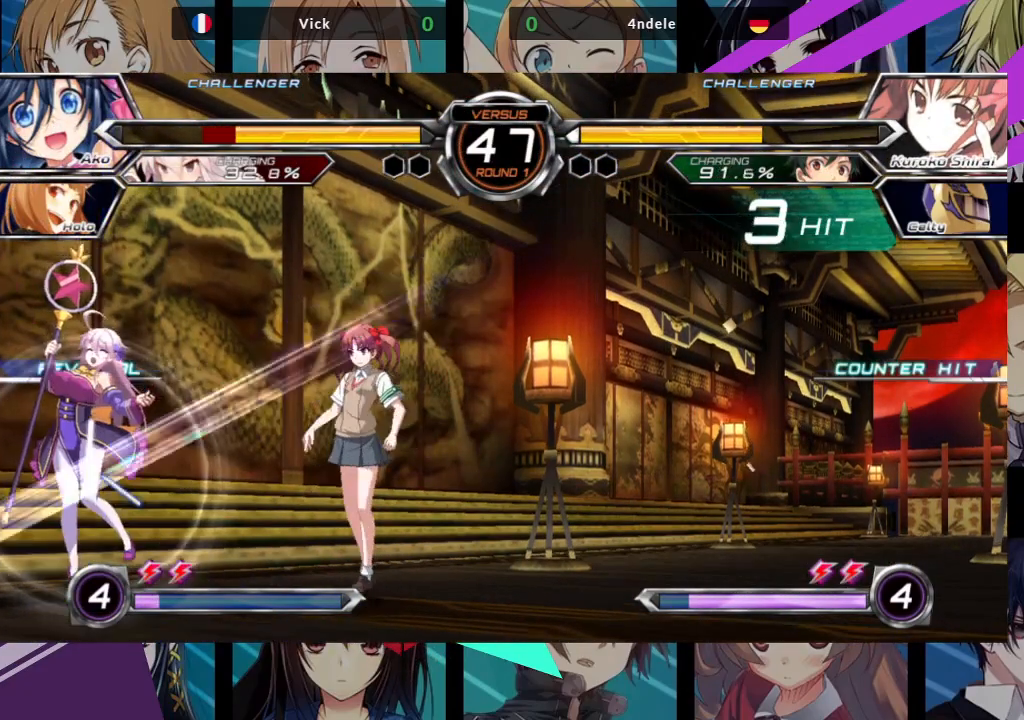
{"buttons": ["SQUARE"], "left_stick": "left", "events": [[133, "left_stick", "left"], [267, "SQUARE", "down"], [267, "TRIANGLE", "down"], [383, "TRIANGLE", "up"]]}
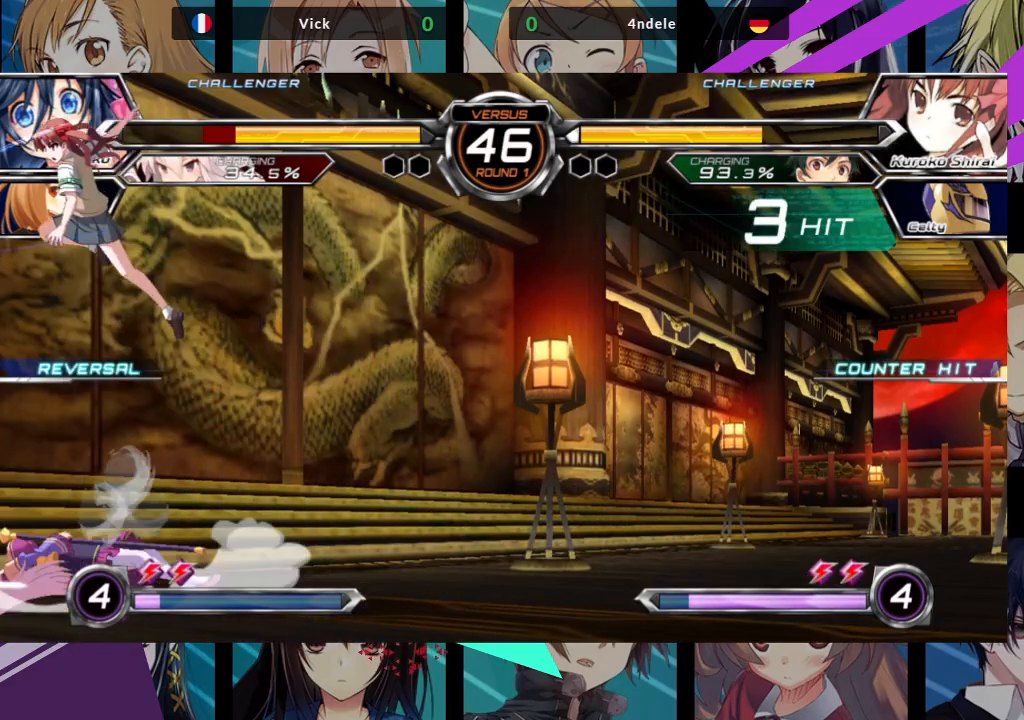
{"buttons": [], "left_stick": "down-left", "events": [[17, "SQUARE", "up"], [383, "left_stick", "down-left"]]}
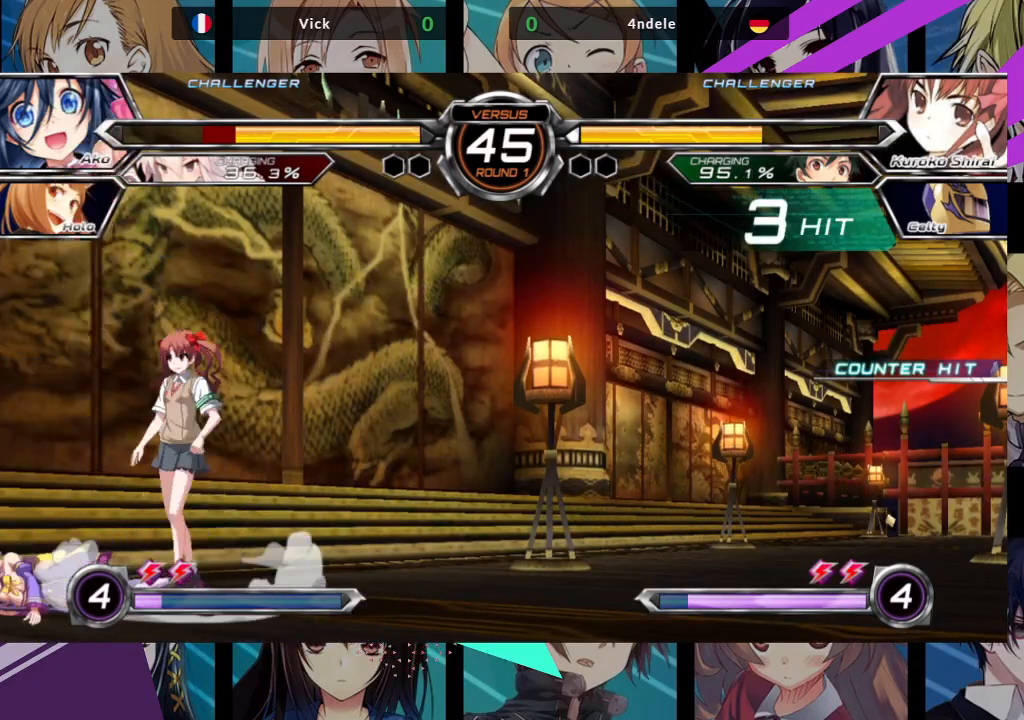
{"buttons": [], "left_stick": "left", "events": [[300, "left_stick", "left"]]}
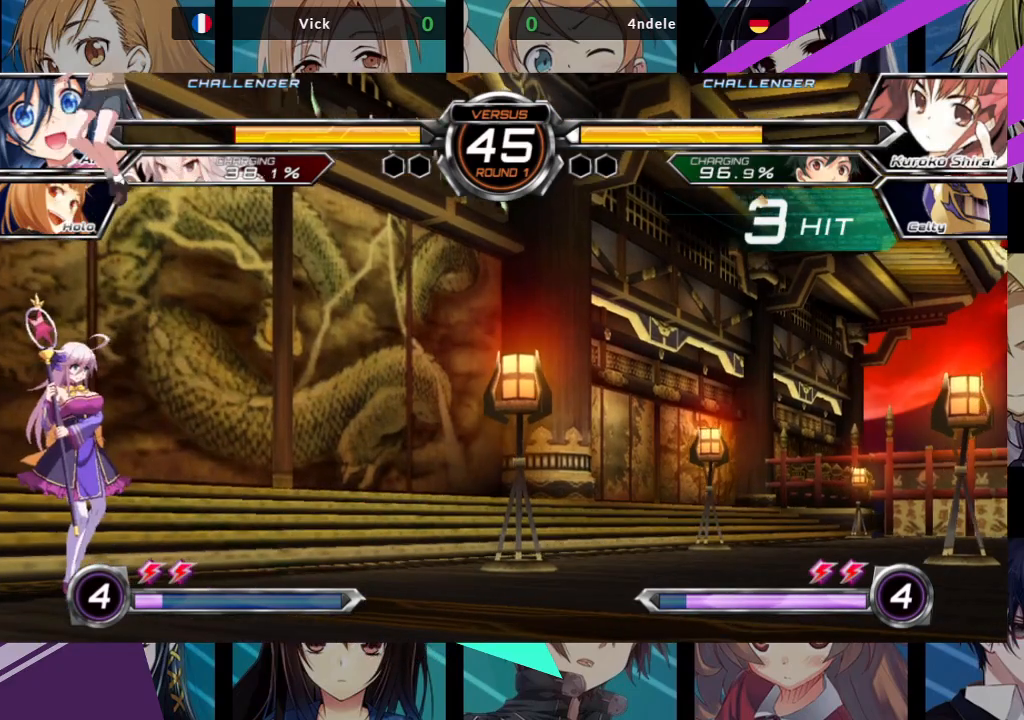
{"buttons": [], "left_stick": "down-left"}
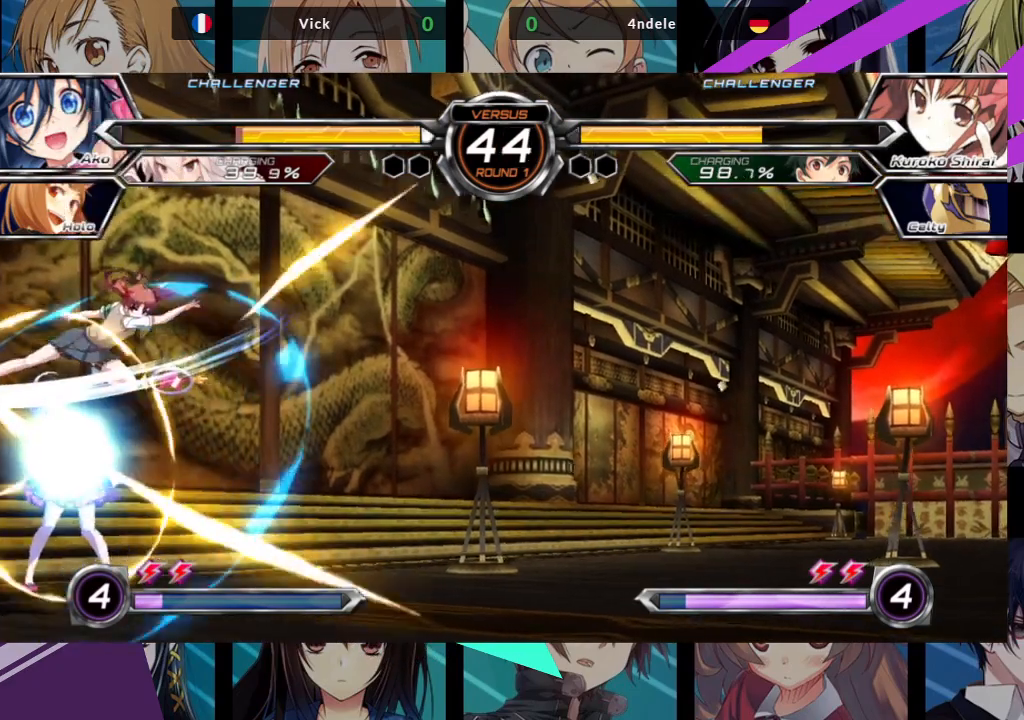
{"buttons": [], "left_stick": "center", "events": [[150, "left_stick", "down-right"], [183, "SQUARE", "down"], [217, "SQUARE", "up"], [283, "left_stick", "center"]]}
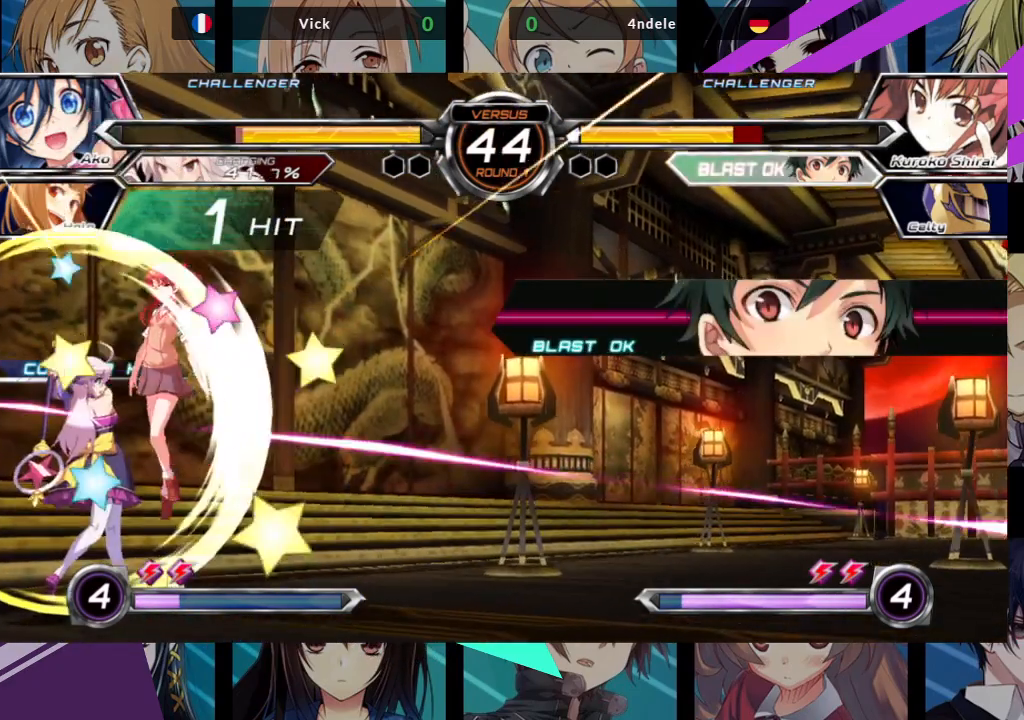
{"buttons": [], "left_stick": "center", "events": [[200, "left_stick", "left"], [283, "left_stick", "down"], [417, "left_stick", "center"]]}
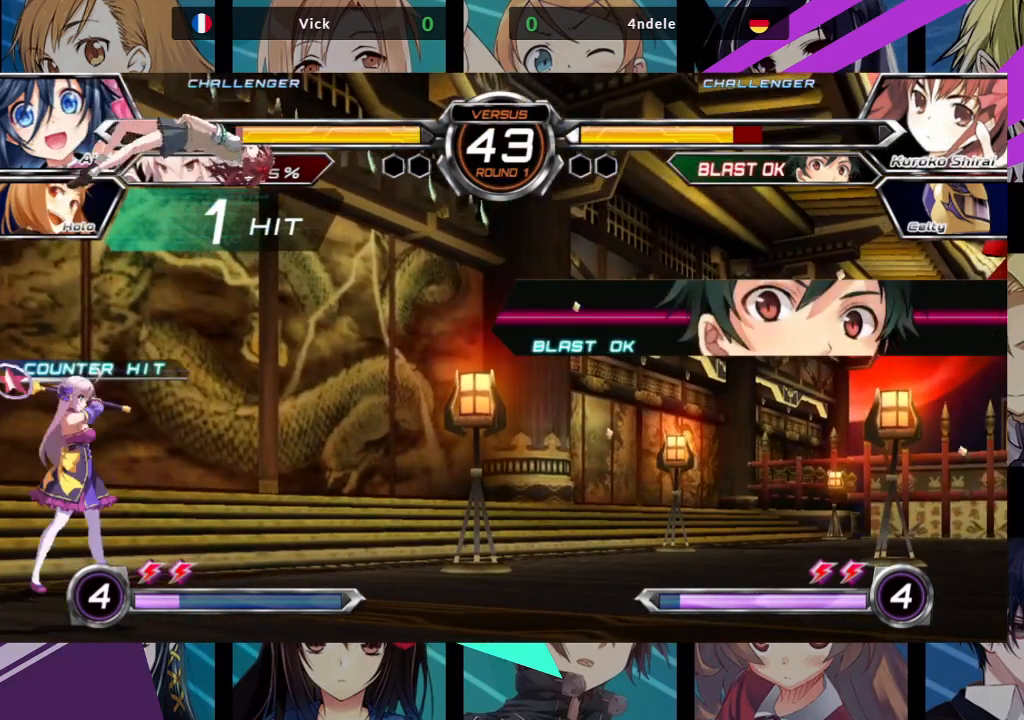
{"buttons": [], "left_stick": "center", "events": [[183, "left_stick", "right"], [233, "left_stick", "up-right"], [500, "left_stick", "center"]]}
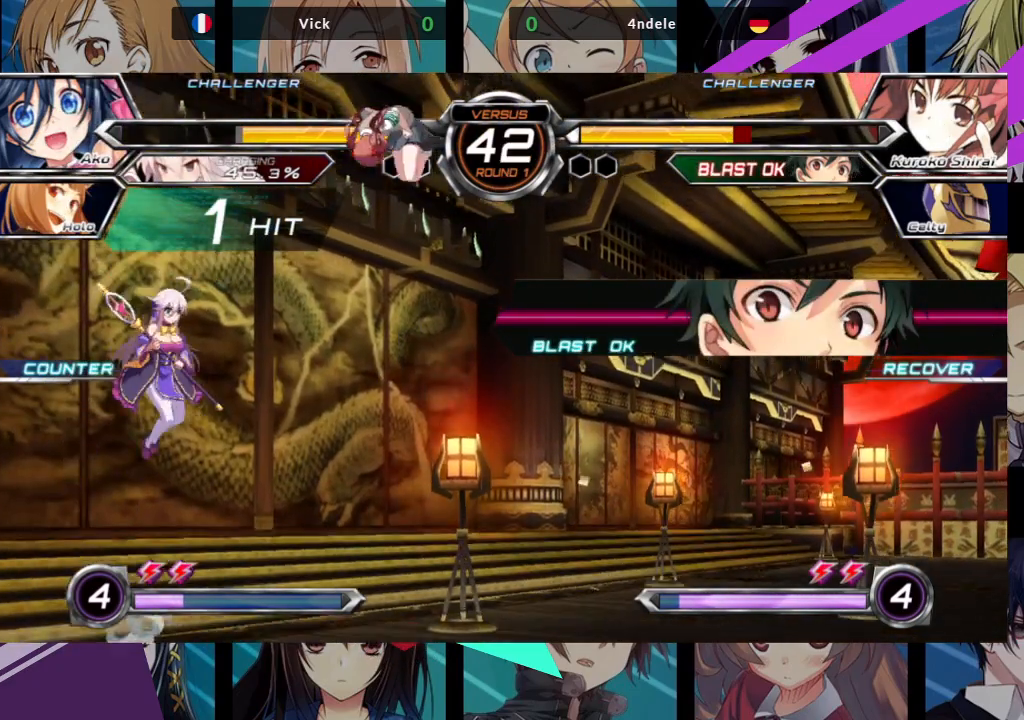
{"buttons": [], "left_stick": "up-left", "events": [[333, "left_stick", "left"], [400, "left_stick", "up-left"]]}
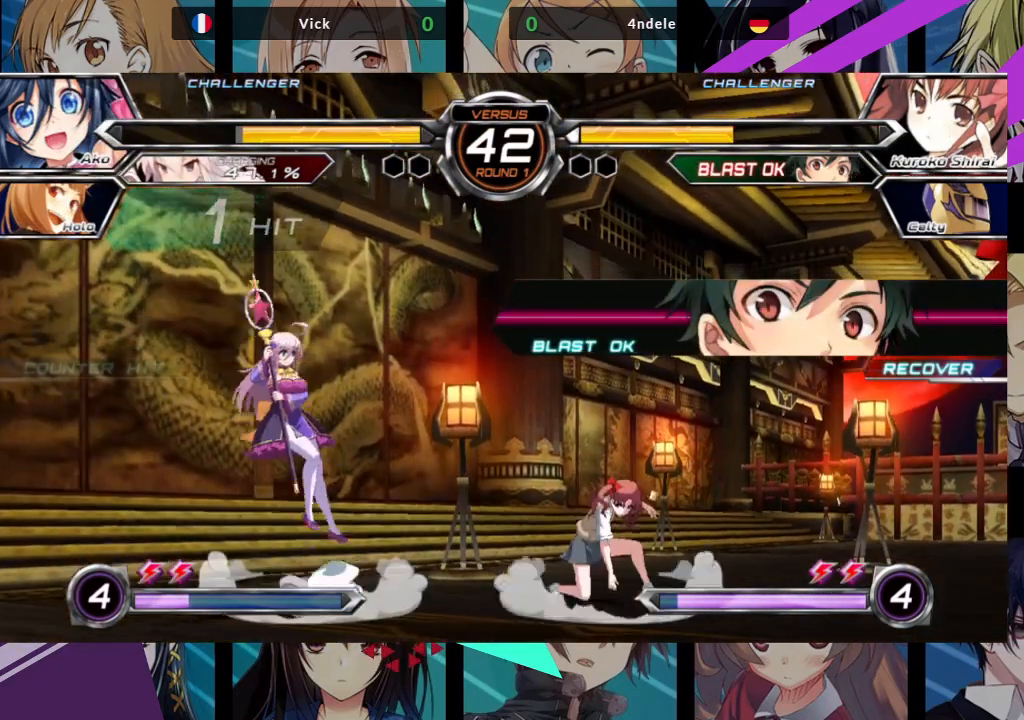
{"buttons": [], "left_stick": "left", "events": [[183, "left_stick", "left"]]}
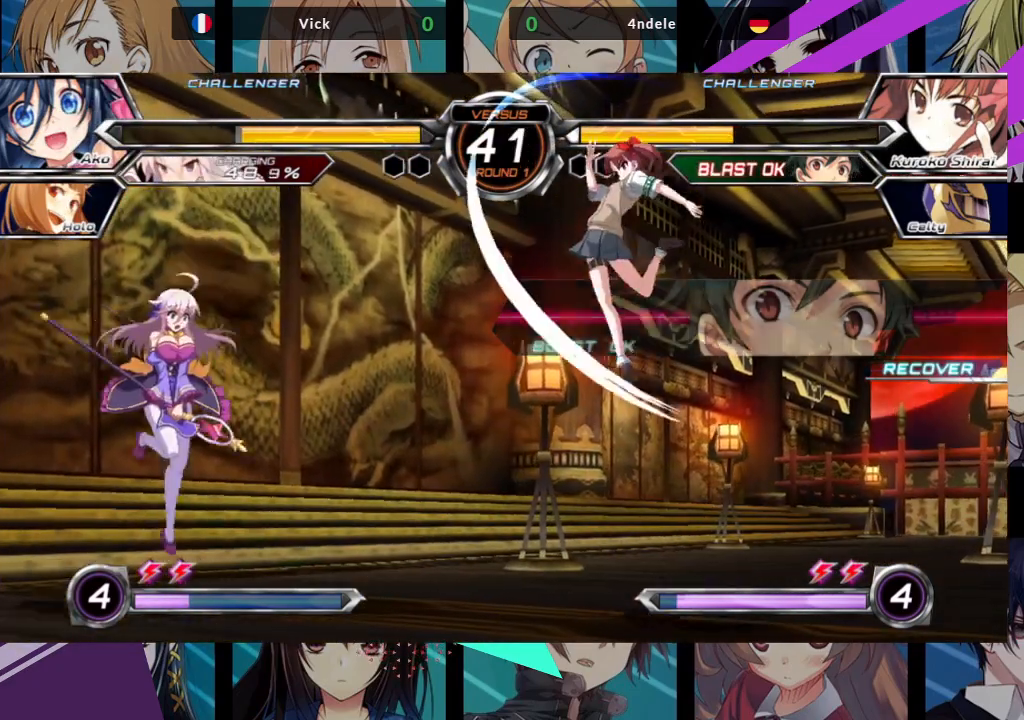
{"buttons": [], "left_stick": "up-right", "events": [[417, "left_stick", "right"], [483, "left_stick", "up-right"]]}
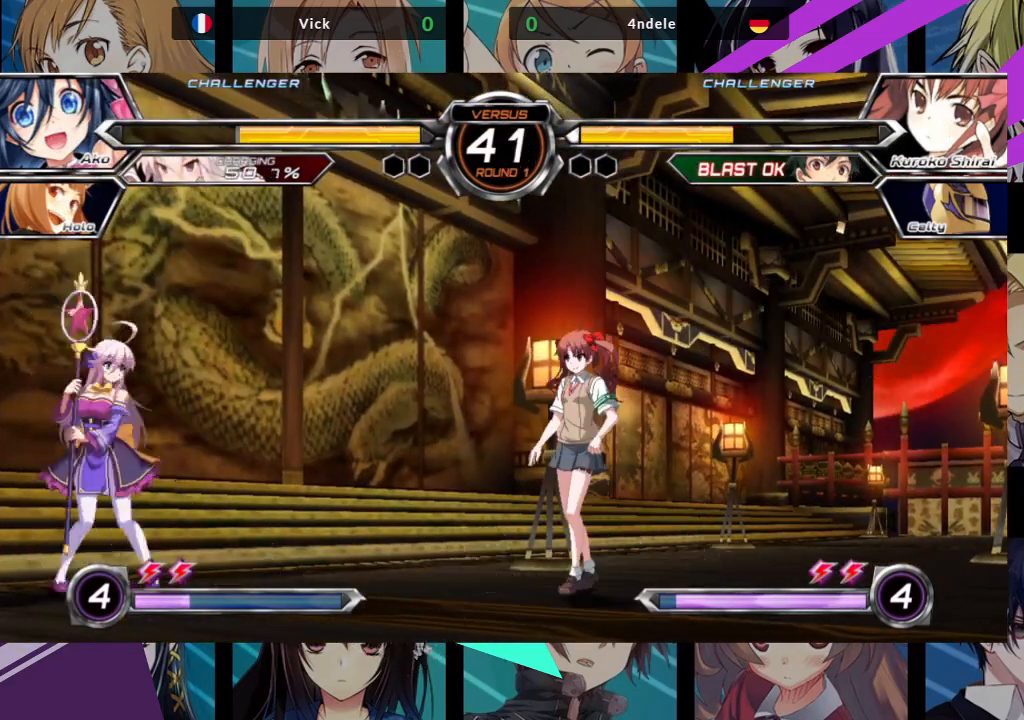
{"buttons": [], "left_stick": "center", "events": [[217, "left_stick", "center"], [350, "TRIANGLE", "down"], [400, "TRIANGLE", "up"]]}
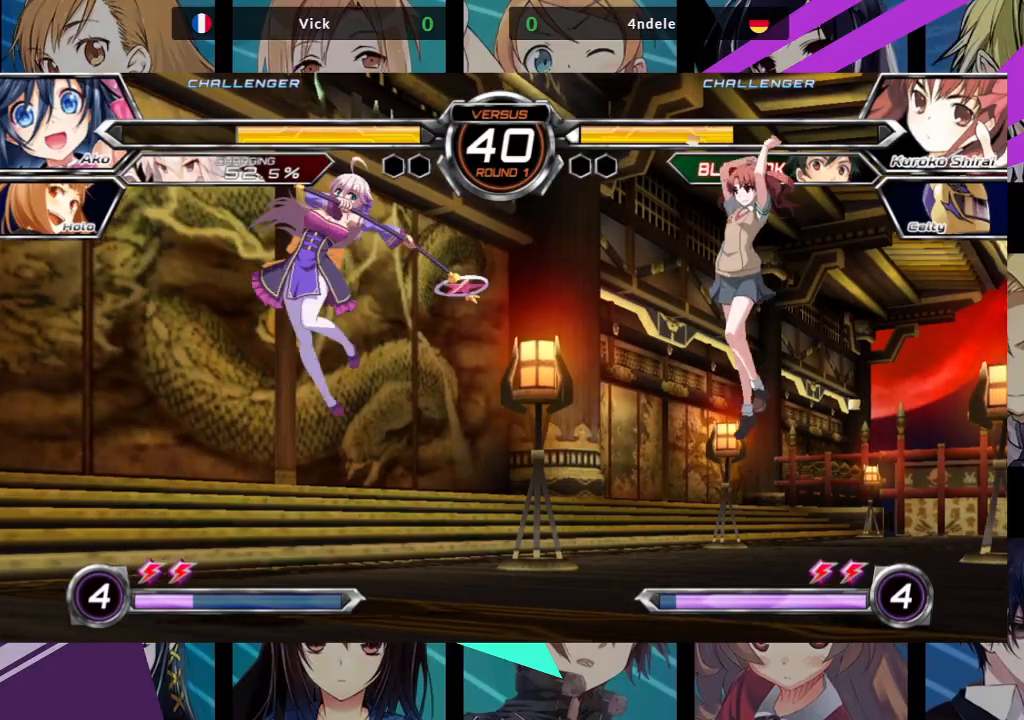
{"buttons": [], "left_stick": "left", "events": [[33, "left_stick", "left"], [150, "left_stick", "up-left"], [450, "left_stick", "left"]]}
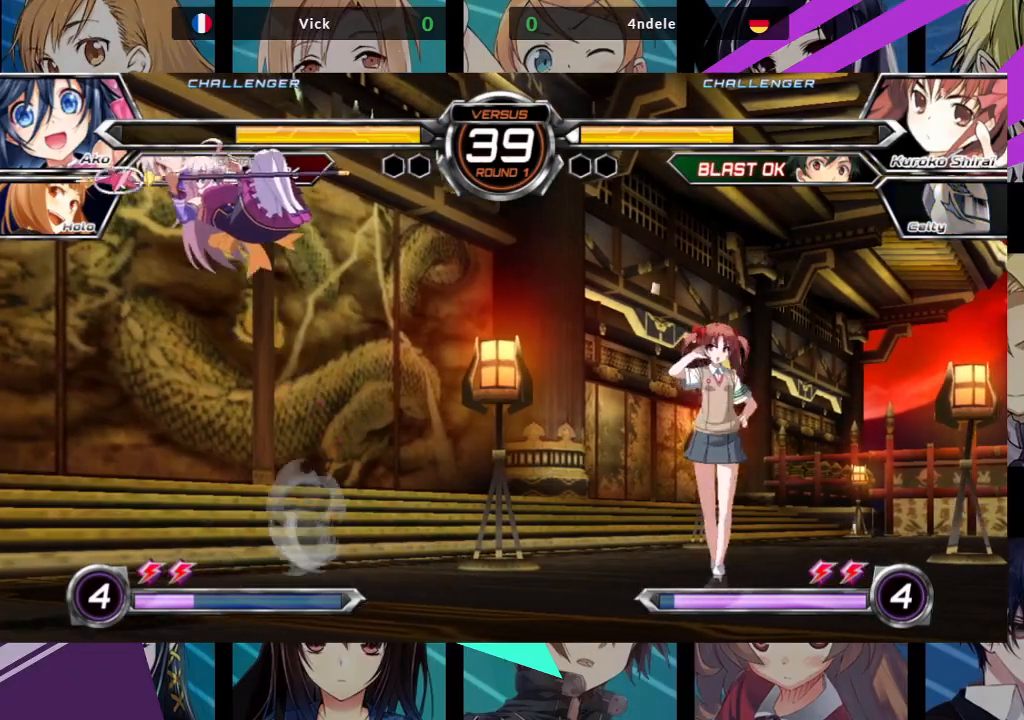
{"buttons": [], "left_stick": "center", "events": [[83, "left_stick", "down-left"], [200, "left_stick", "left"], [483, "left_stick", "center"]]}
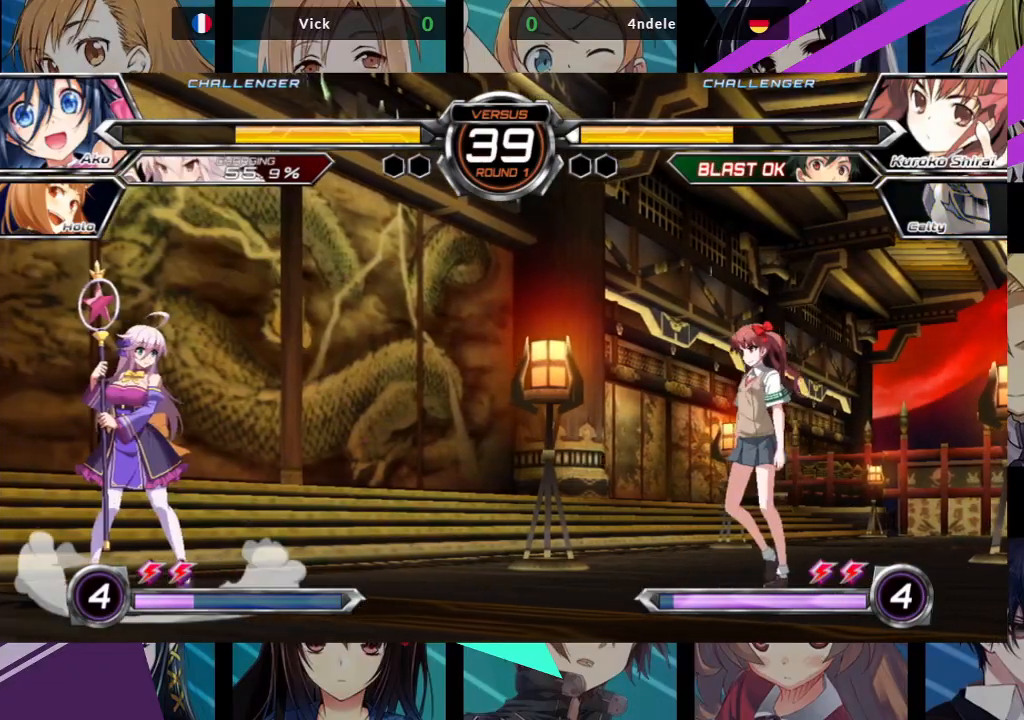
{"buttons": [], "left_stick": "left", "events": [[50, "left_stick", "right"], [100, "left_stick", "center"], [183, "left_stick", "right"], [383, "left_stick", "left"]]}
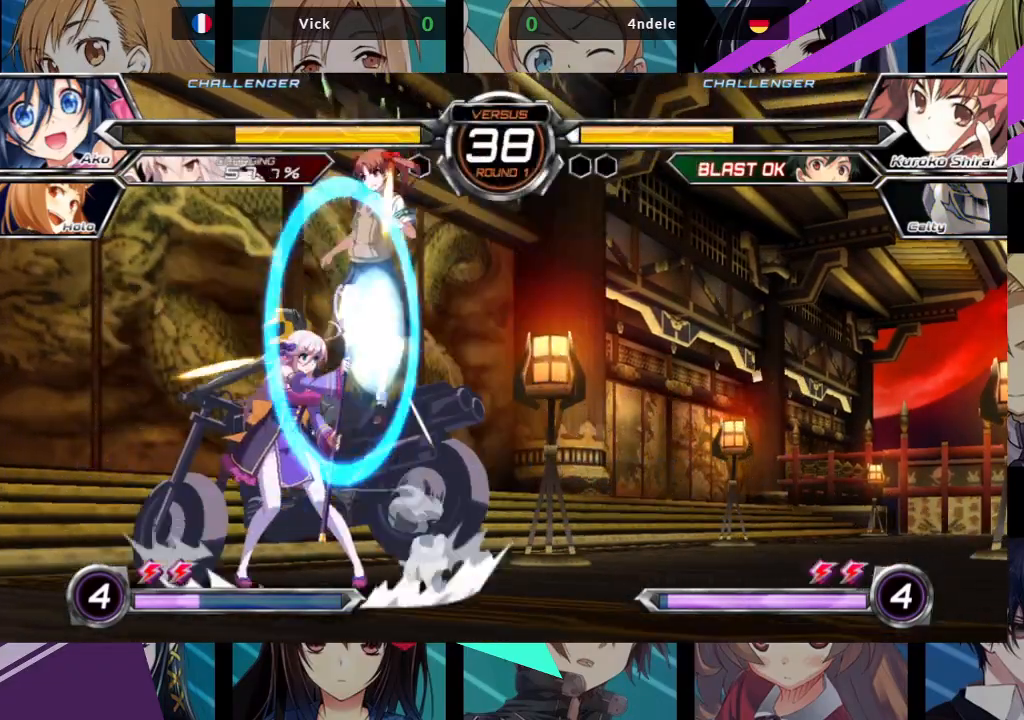
{"buttons": ["SQUARE", "R1"], "left_stick": "center", "events": [[450, "R1", "down"], [450, "SQUARE", "down"], [450, "left_stick", "center"], [467, "TRIANGLE", "down"], [483, "TRIANGLE", "up"]]}
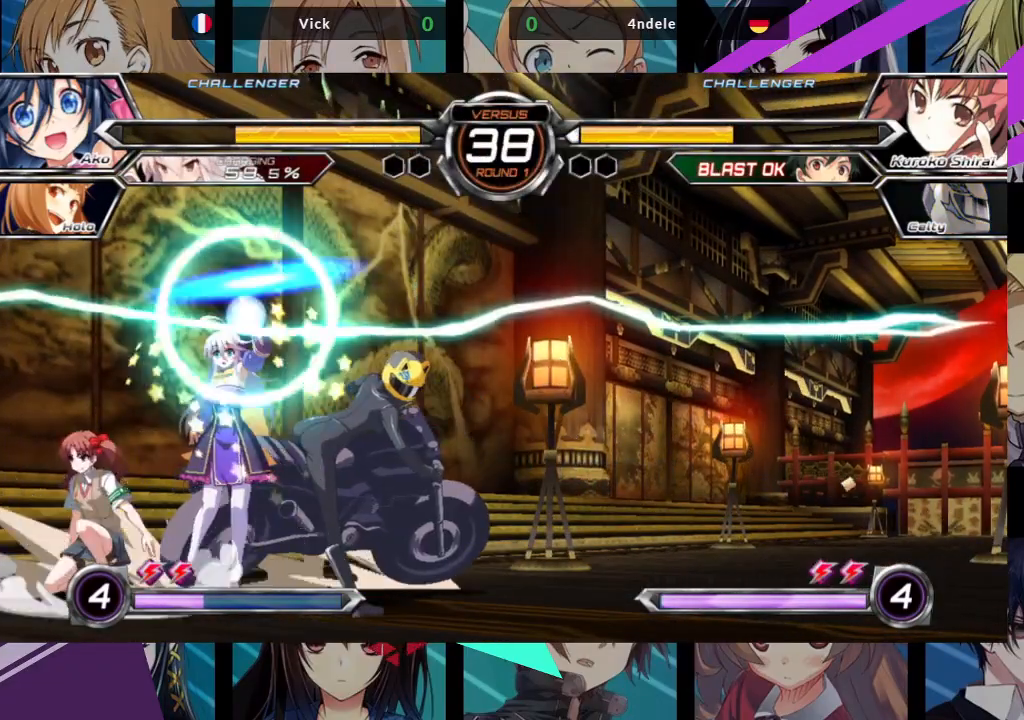
{"buttons": [], "left_stick": "center", "events": [[33, "R1", "up"], [33, "SQUARE", "up"], [100, "R1", "down"], [100, "SQUARE", "down"], [167, "SQUARE", "up"], [183, "R1", "up"], [217, "R1", "down"], [217, "SQUARE", "down"], [300, "R1", "up"], [300, "SQUARE", "up"]]}
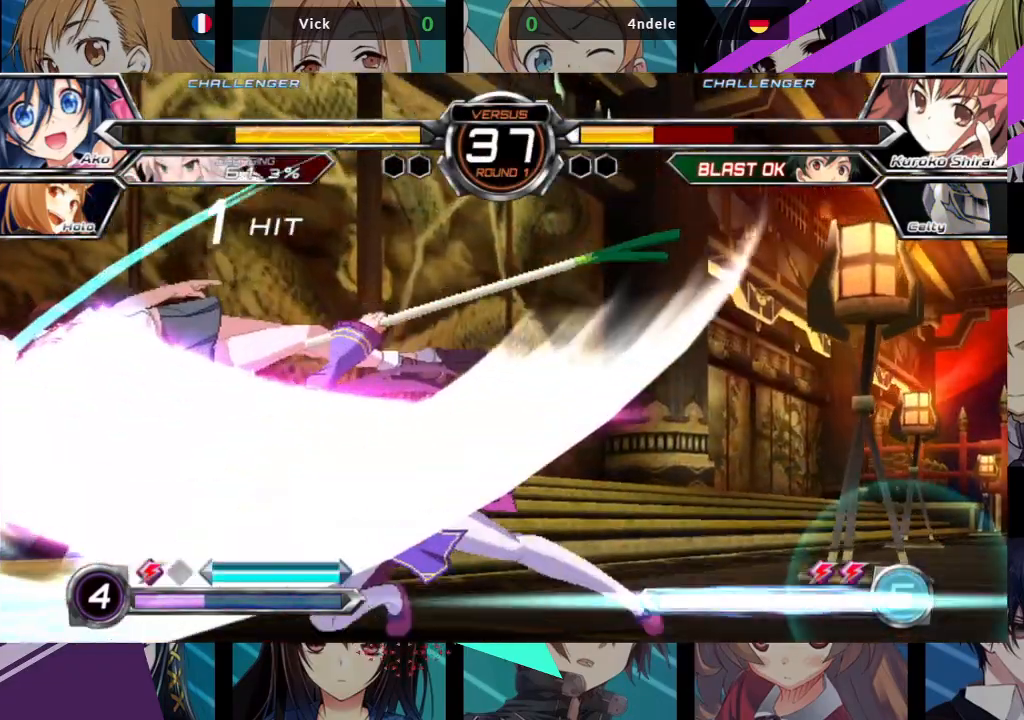
{"buttons": [], "left_stick": "center", "events": []}
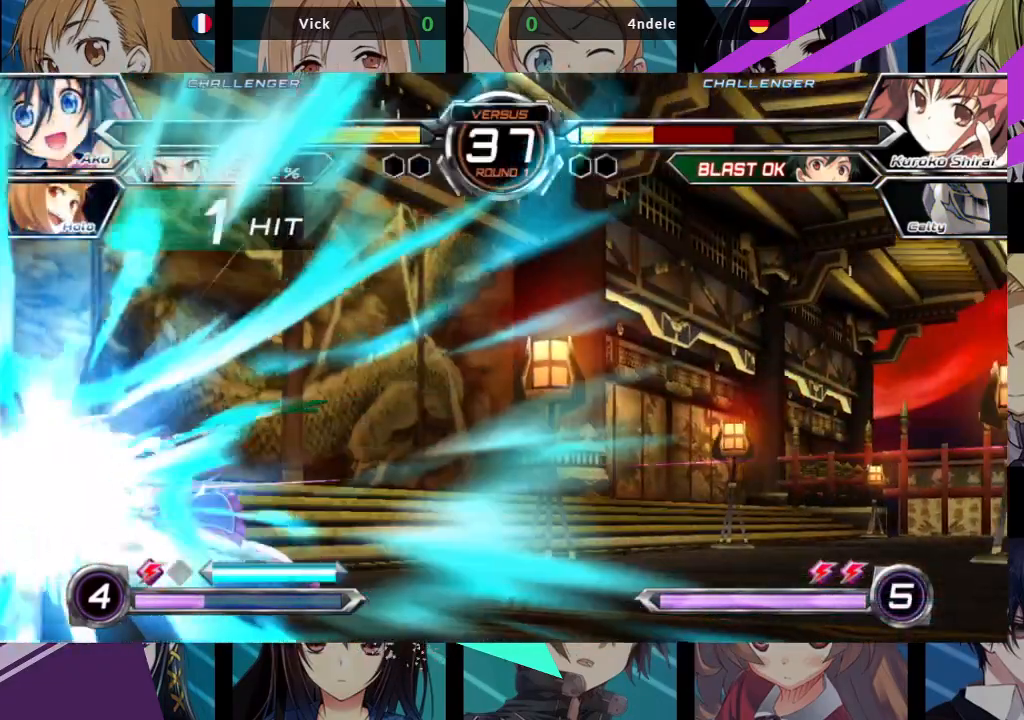
{"buttons": [], "left_stick": "center", "events": []}
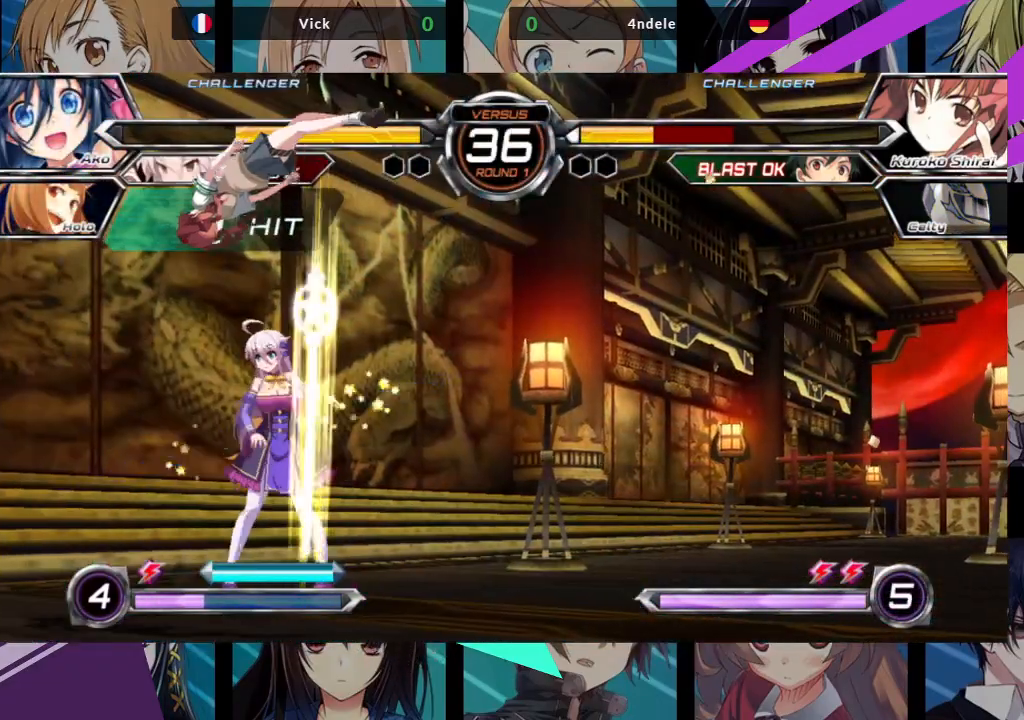
{"buttons": [], "left_stick": "right", "events": [[367, "left_stick", "left"], [417, "left_stick", "down"], [500, "left_stick", "right"]]}
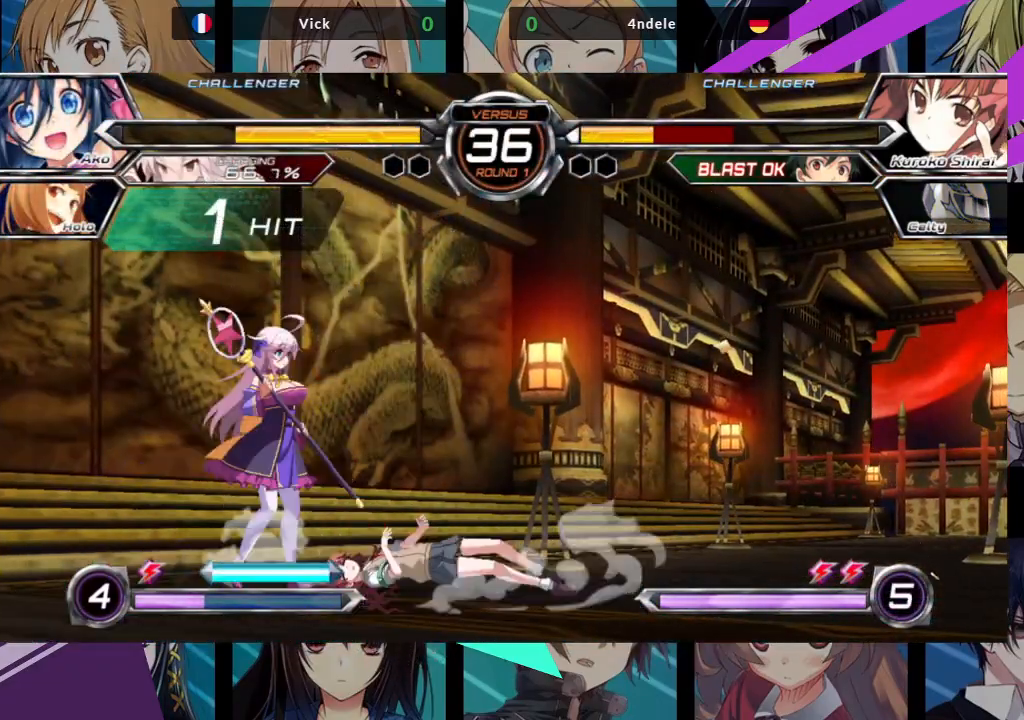
{"buttons": [], "left_stick": "center", "events": [[50, "R1", "down"], [67, "left_stick", "center"], [200, "R1", "up"], [350, "CROSS", "down"], [450, "CROSS", "up"]]}
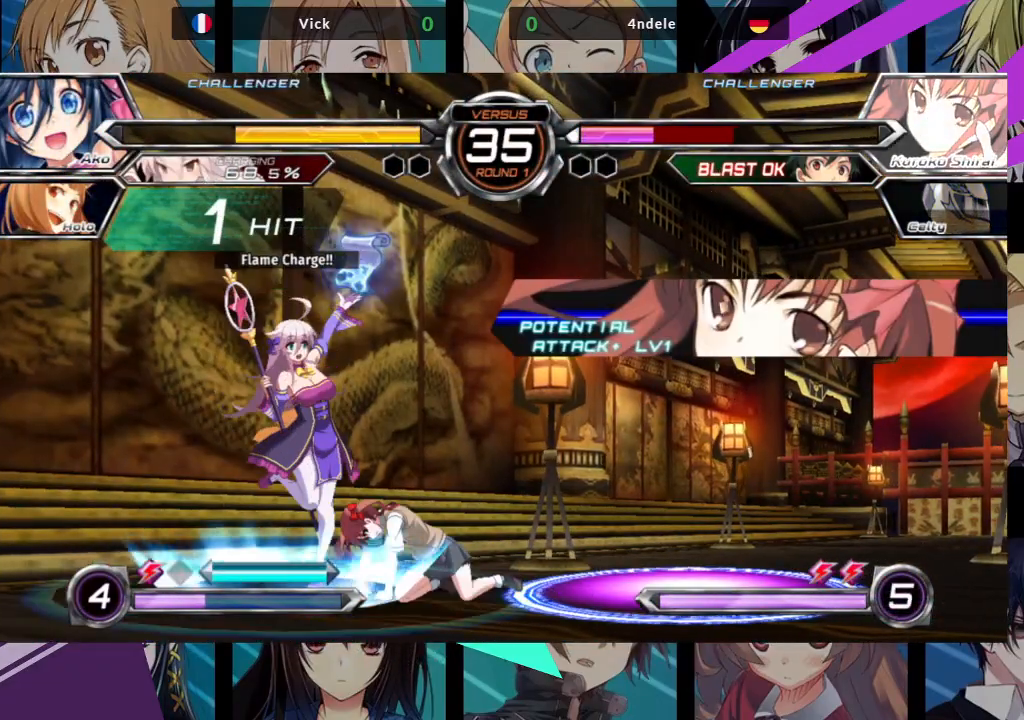
{"buttons": [], "left_stick": "up-right", "events": [[333, "left_stick", "right"], [383, "left_stick", "up-right"]]}
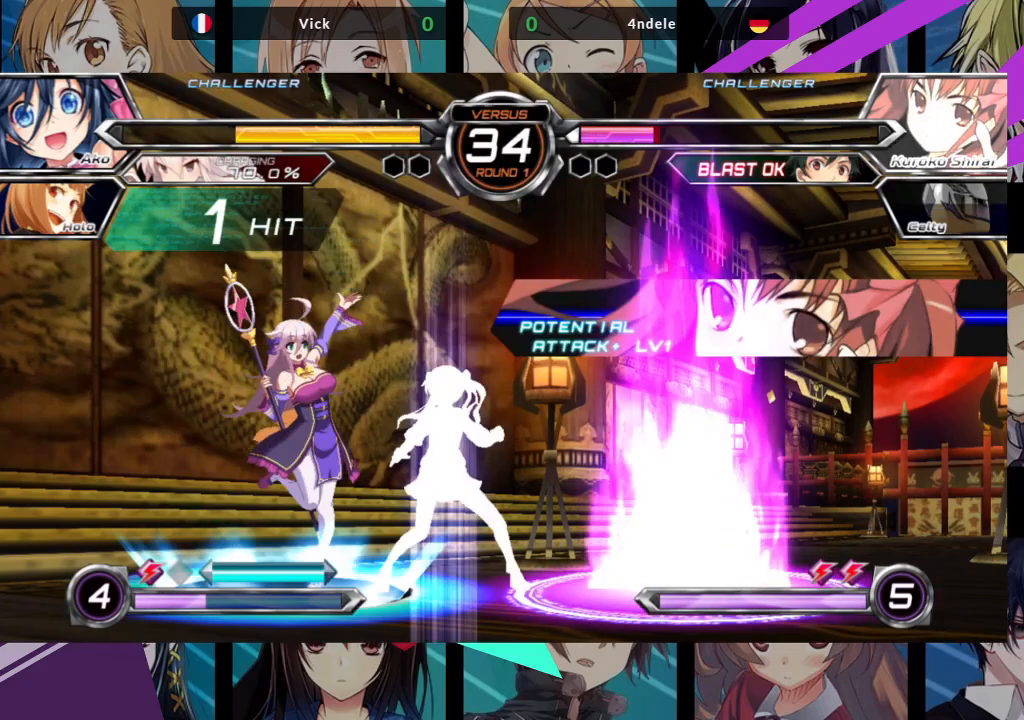
{"buttons": [], "left_stick": "left", "events": [[83, "left_stick", "left"]]}
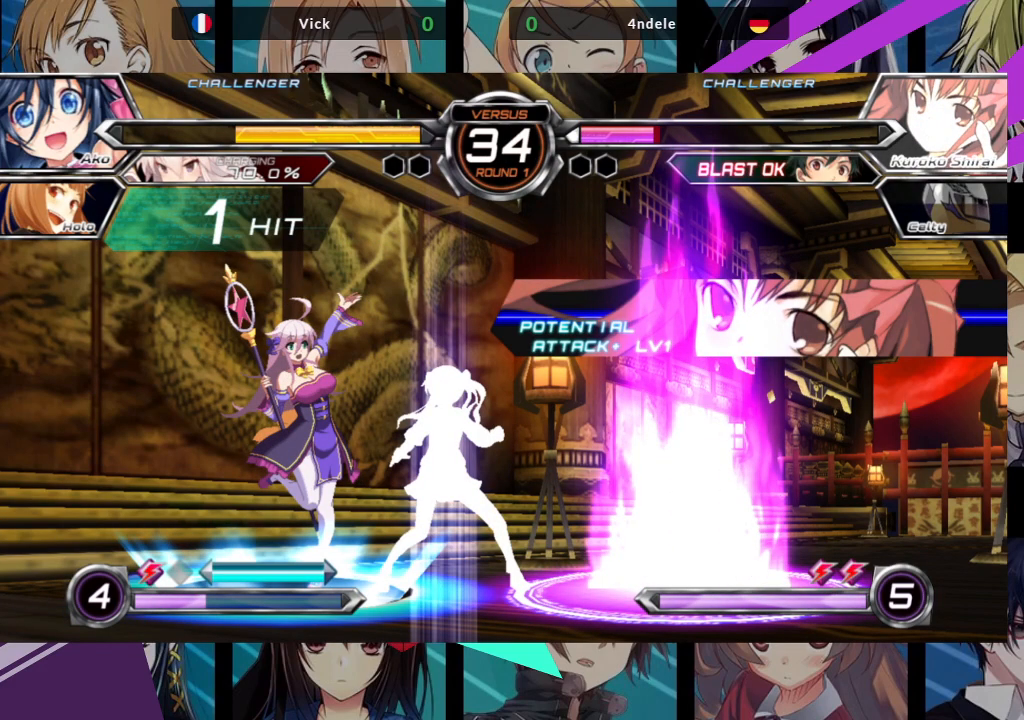
{"buttons": [], "left_stick": "center", "events": [[333, "left_stick", "center"]]}